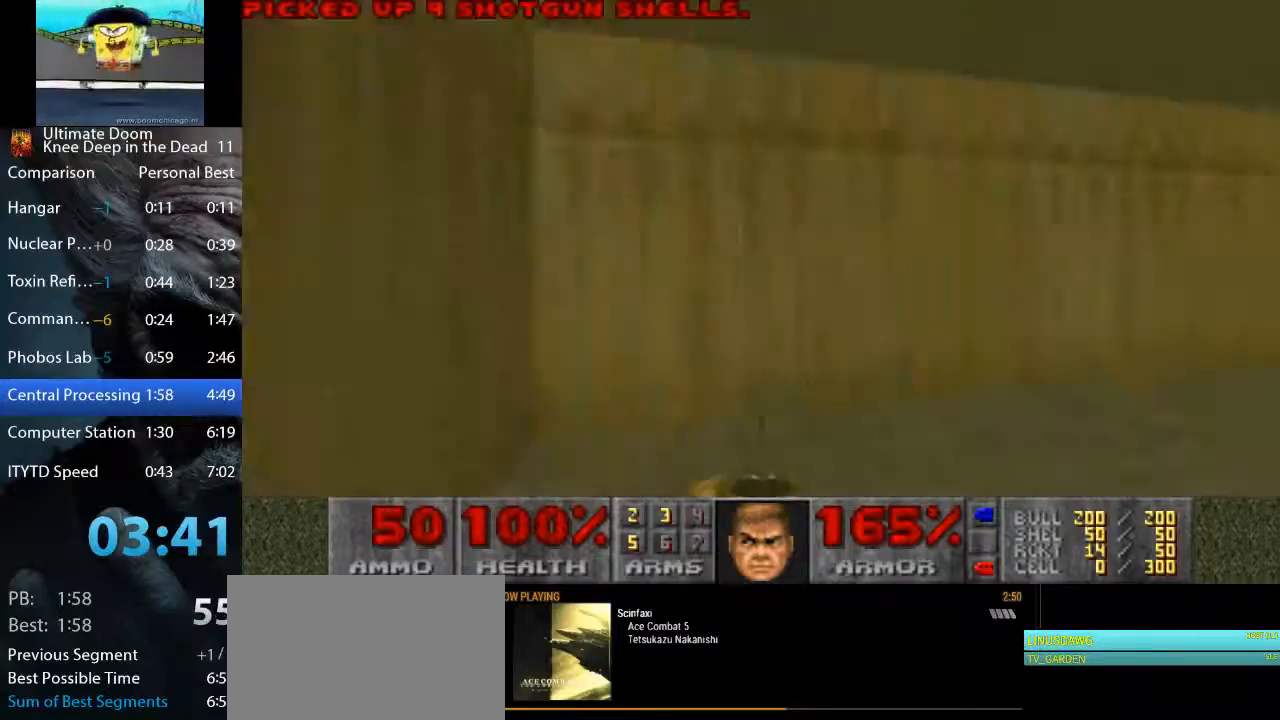
Gameplay with keyboard and mouse; each line is a JSON object with the keys and mouse buttons held at the frame after it. "events" lists presses ("down") and releases ("up") of "1", "2", "3", "4", "5", "a", "alt", "c", "ctrl", "d", "e", "f", "q", "r", "s", "shift", "space", "tab", "v", "w", "x", "z", "mouse_left", "mouse_middle", "mouse_right", "mouse_wheel_up" and "mouse_wheel_down" between this image and that frame as [ms after this image, input, new state], when the widget could be followed in between. "mouse_left", "mouse_middle", "mouse_right", "mouse_wheel_up", "mouse_wheel_down" = the "left", "middle", "right", "wheel_up", "wheel_down" buttons of the "mouse" list. No other keys are recorded. Not read: mouse_move.
{"keys": ["w"], "mouse": ["left"], "events": [[400, "d", "up"], [483, "mouse_left", "down"]]}
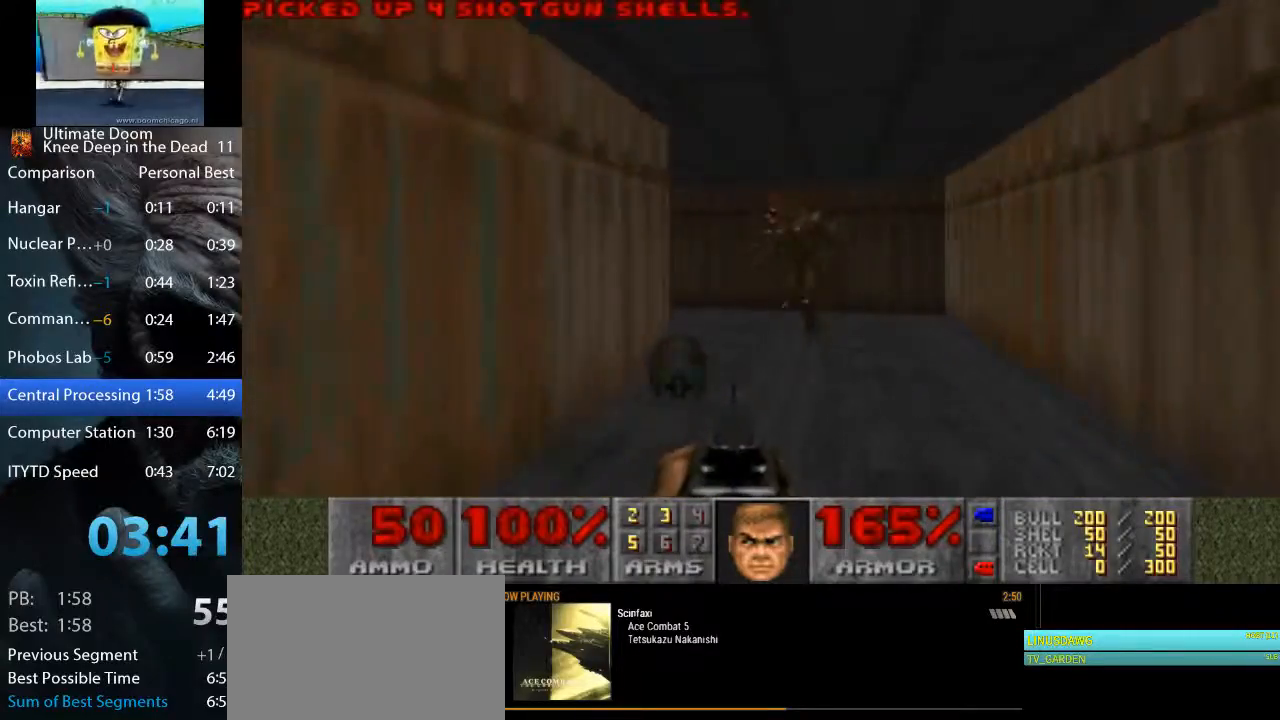
{"keys": ["a", "w"], "mouse": [], "events": [[83, "a", "down"], [367, "mouse_left", "up"]]}
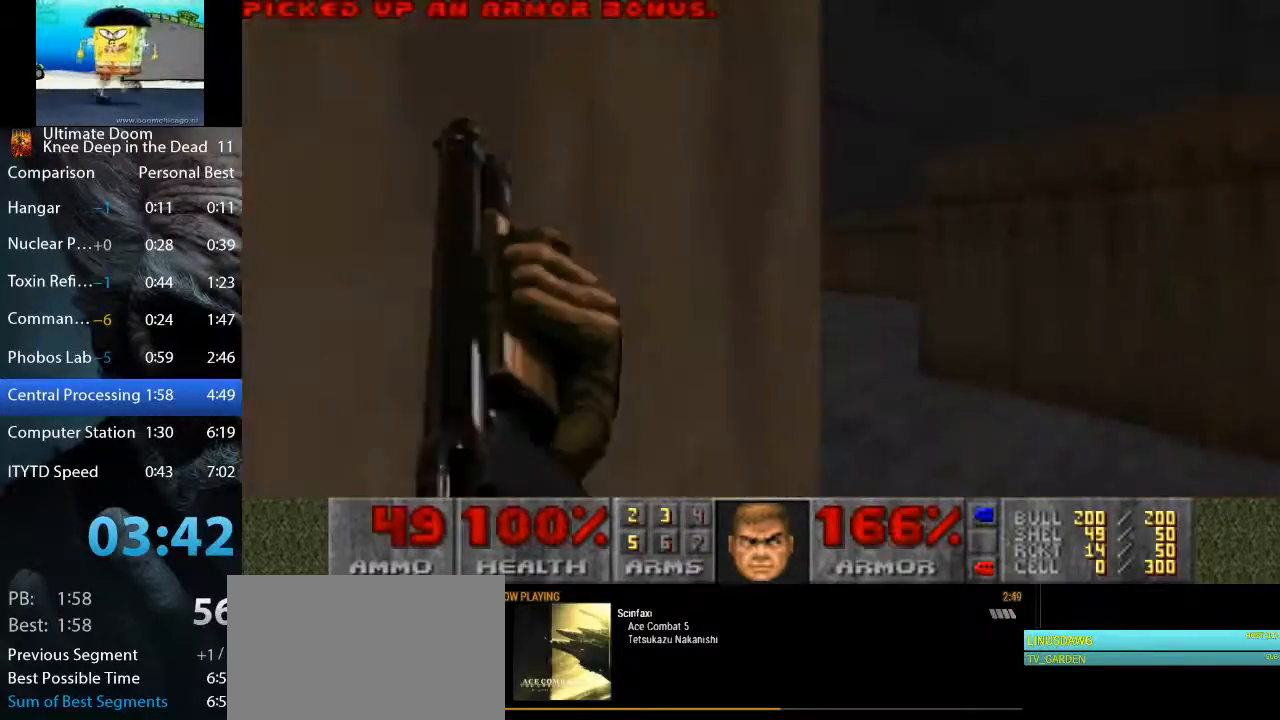
{"keys": [], "mouse": ["left"], "events": [[50, "a", "up"], [150, "w", "up"], [183, "mouse_left", "down"], [283, "s", "down"], [467, "s", "up"]]}
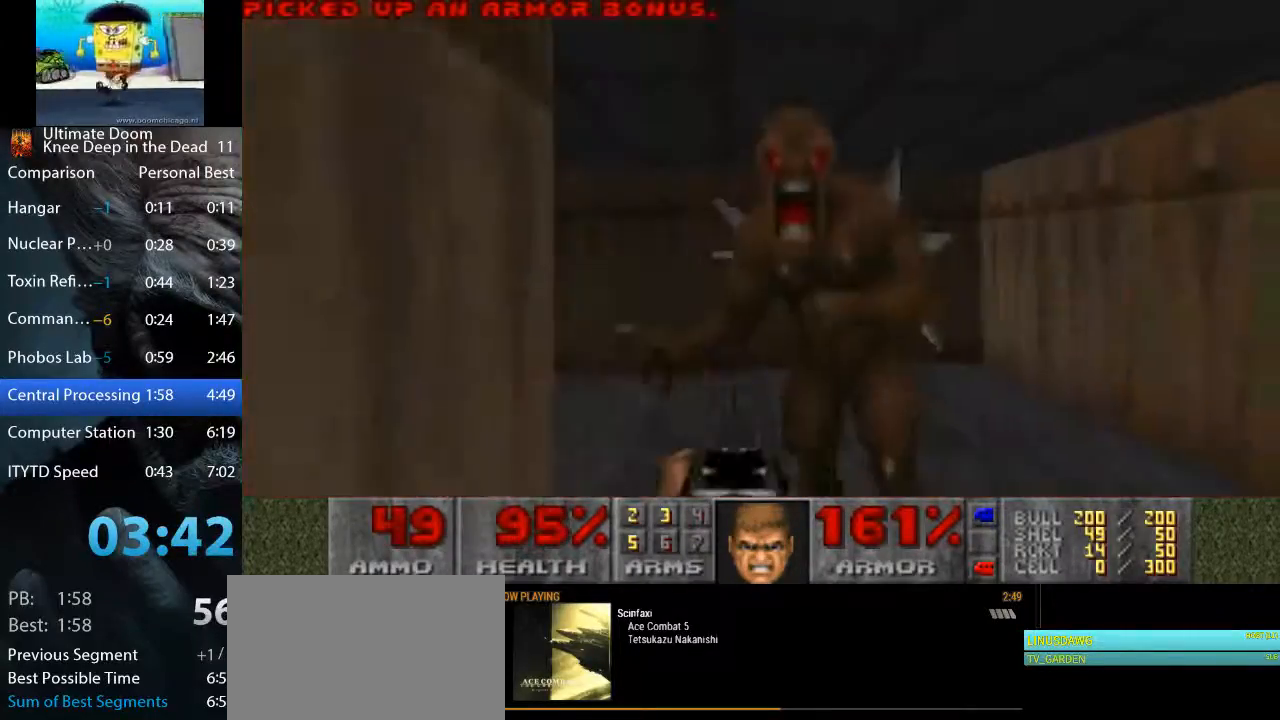
{"keys": ["a", "w"], "mouse": [], "events": [[67, "w", "down"], [350, "mouse_left", "up"], [450, "a", "down"]]}
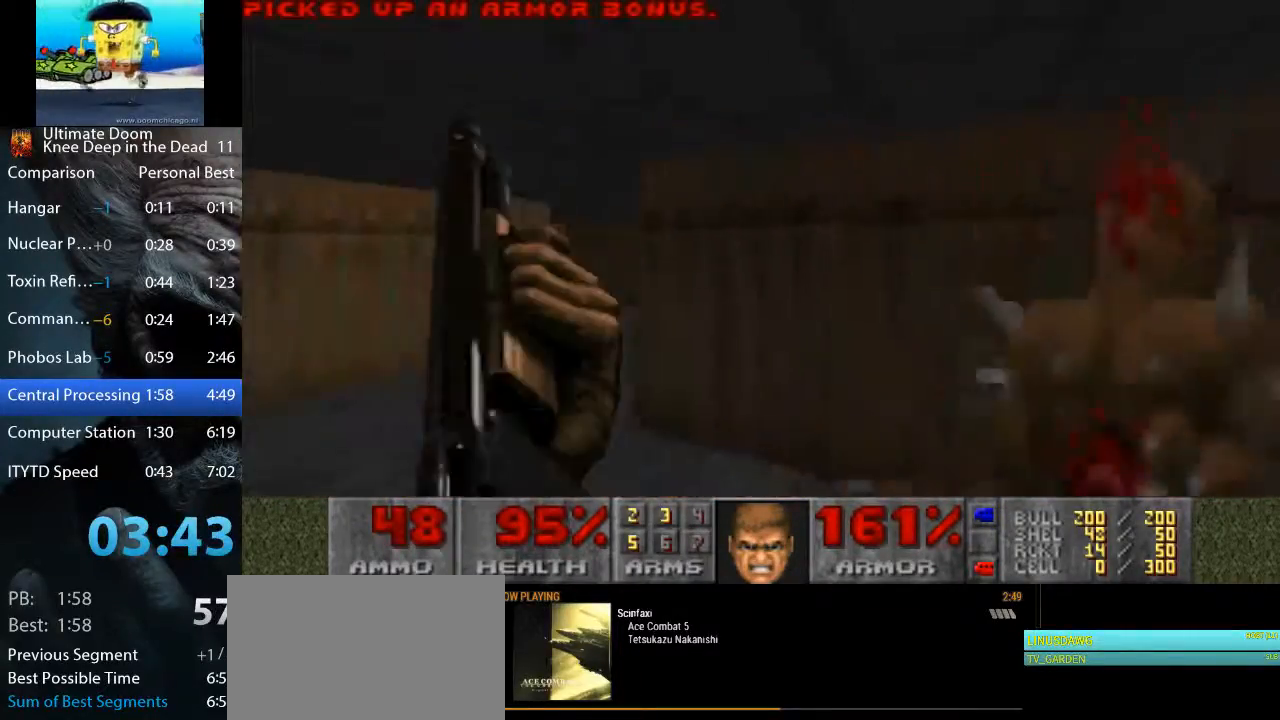
{"keys": ["d", "w"], "mouse": [], "events": [[317, "a", "up"], [317, "d", "down"]]}
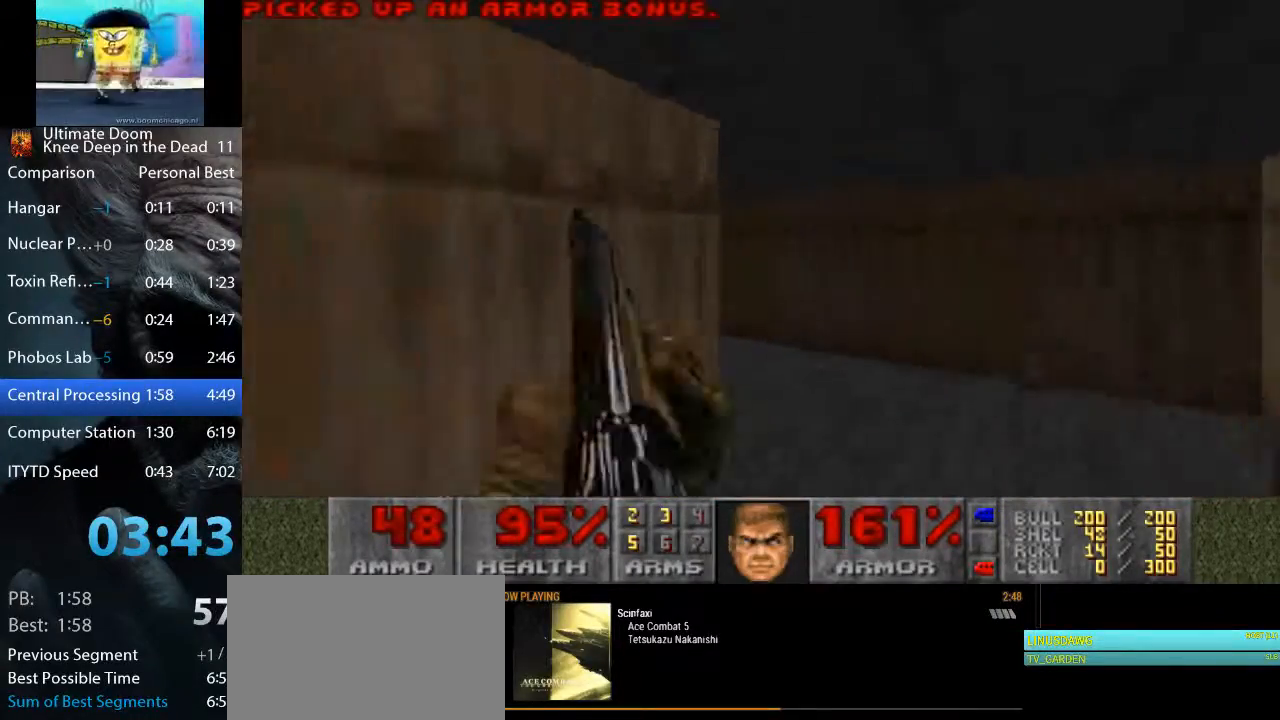
{"keys": ["a", "w"], "mouse": ["left"], "events": [[150, "a", "down"], [150, "d", "up"], [483, "mouse_left", "down"]]}
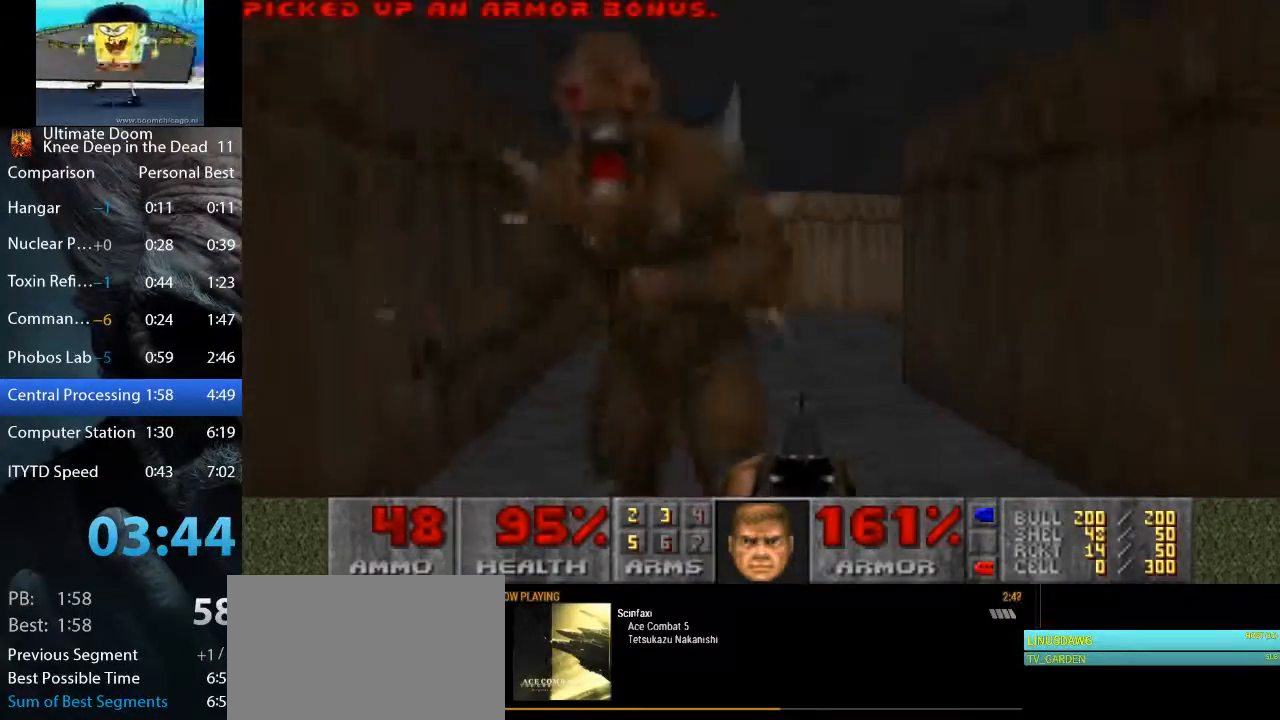
{"keys": ["w"], "mouse": [], "events": [[17, "a", "up"], [200, "mouse_left", "up"], [200, "w", "up"], [250, "a", "down"], [400, "a", "up"], [433, "w", "down"]]}
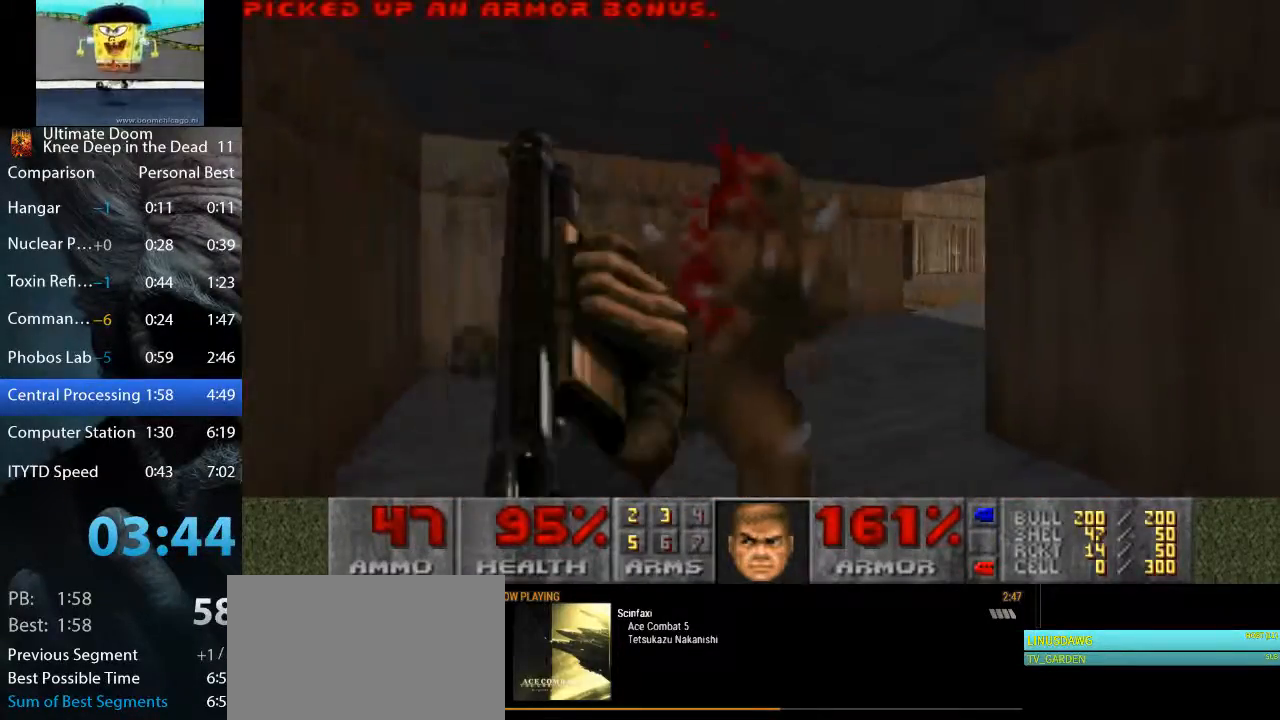
{"keys": ["a", "w"], "mouse": [], "events": [[183, "d", "down"], [317, "a", "down"], [317, "d", "up"]]}
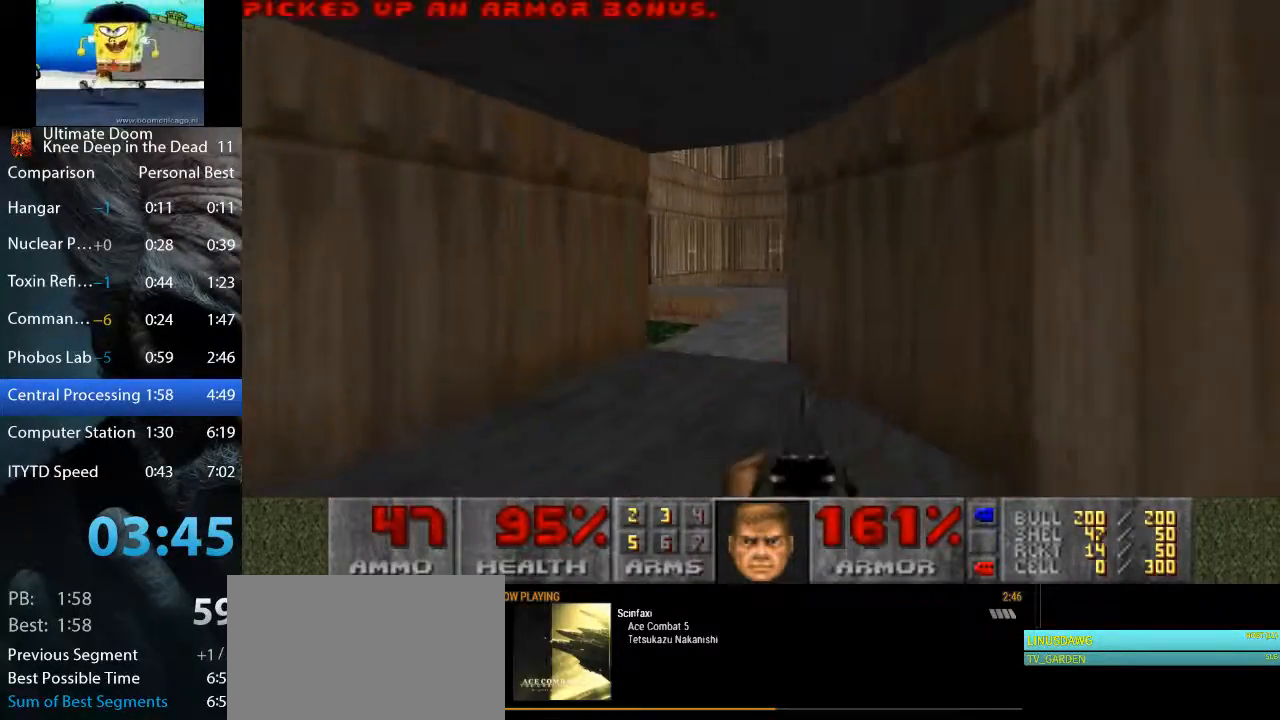
{"keys": ["d", "w"], "mouse": [], "events": [[50, "a", "up"], [50, "d", "down"], [183, "d", "up"], [233, "a", "down"], [383, "a", "up"], [383, "d", "down"]]}
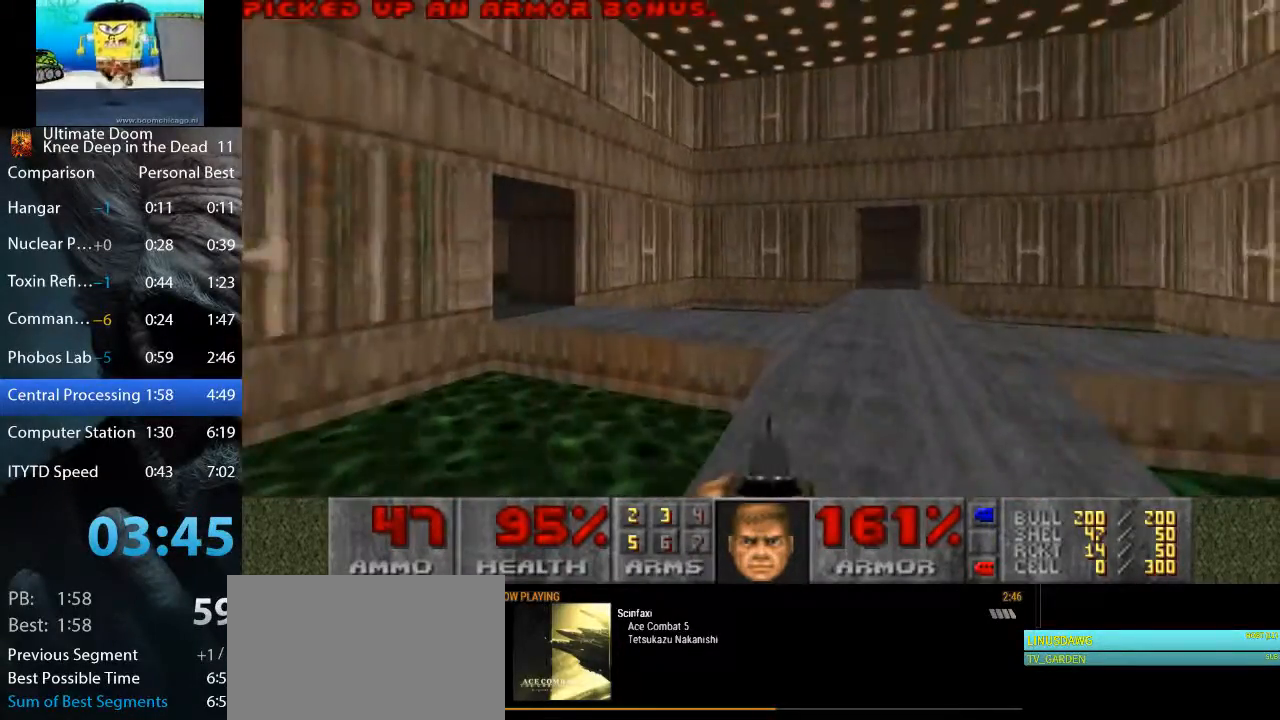
{"keys": ["d", "w"], "mouse": [], "events": [[17, "a", "down"], [17, "d", "up"], [400, "a", "up"], [450, "d", "down"]]}
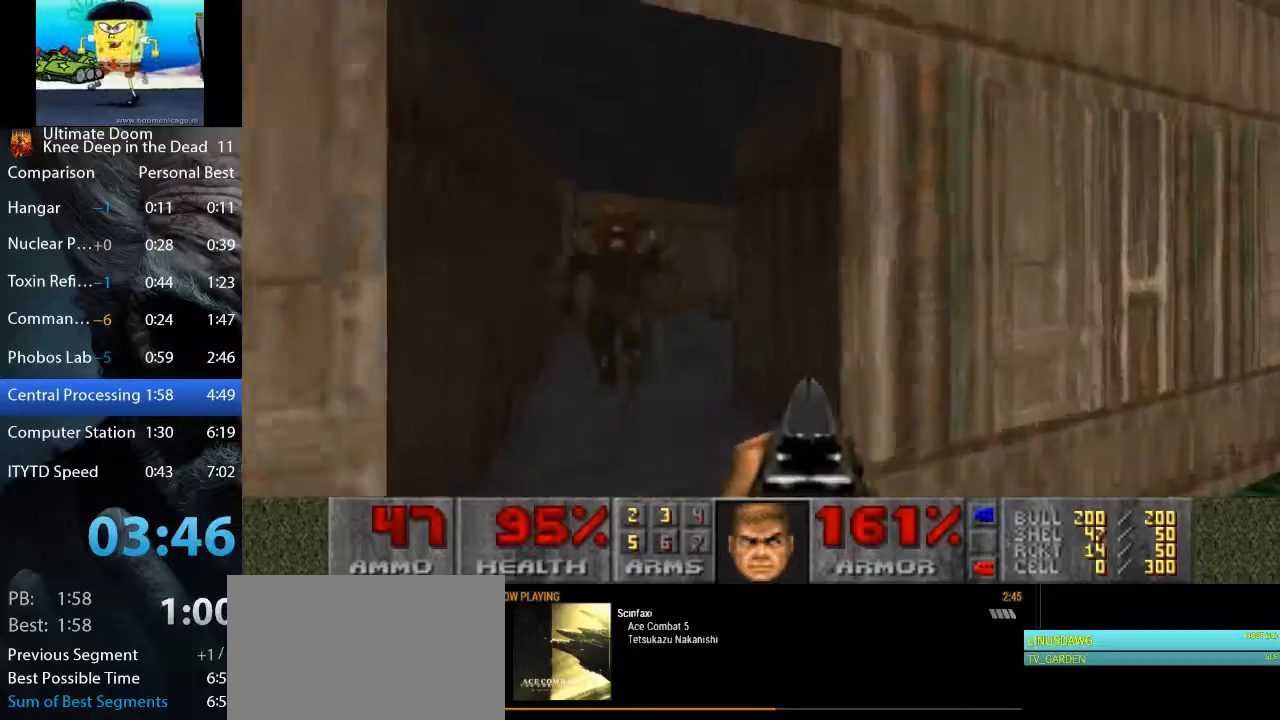
{"keys": ["d", "w"], "mouse": ["left"], "events": [[83, "a", "down"], [83, "d", "up"], [183, "mouse_left", "down"], [450, "a", "up"], [500, "d", "down"]]}
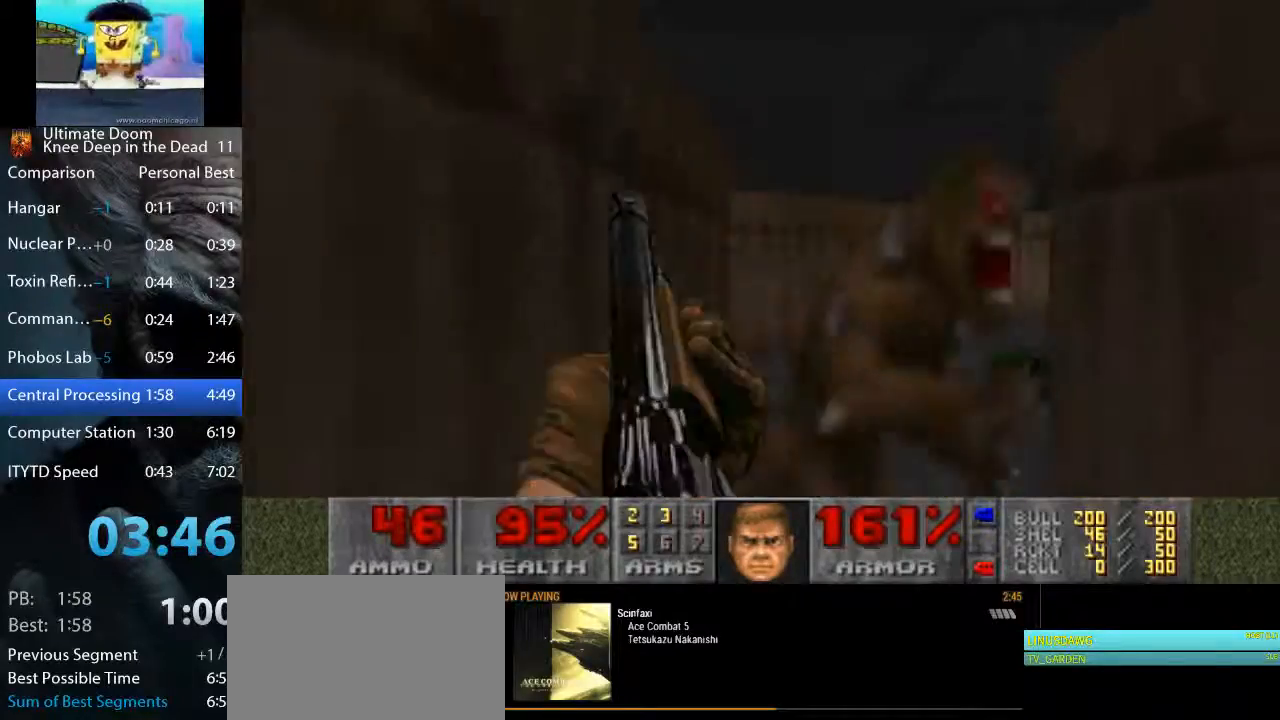
{"keys": ["s"], "mouse": ["left"], "events": [[50, "mouse_left", "up"], [150, "d", "up"], [183, "mouse_left", "down"], [233, "w", "up"], [333, "s", "down"]]}
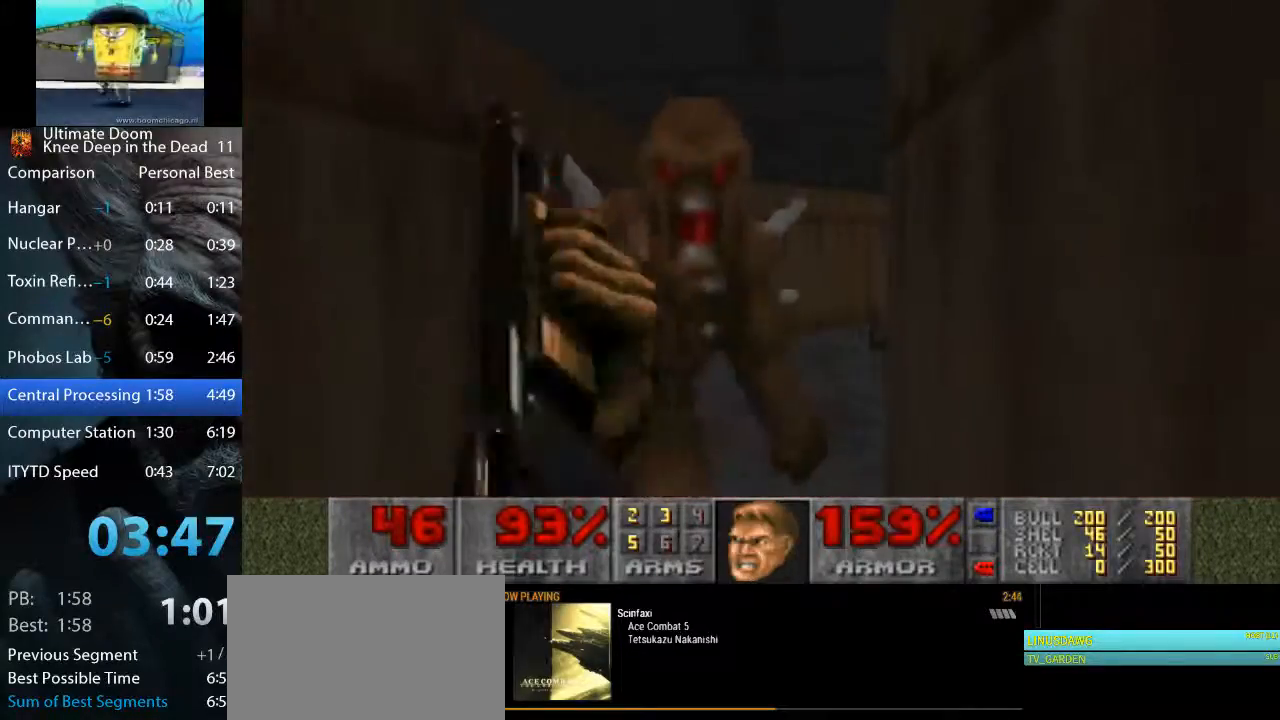
{"keys": ["w"], "mouse": ["left"], "events": [[17, "s", "up"], [67, "w", "down"]]}
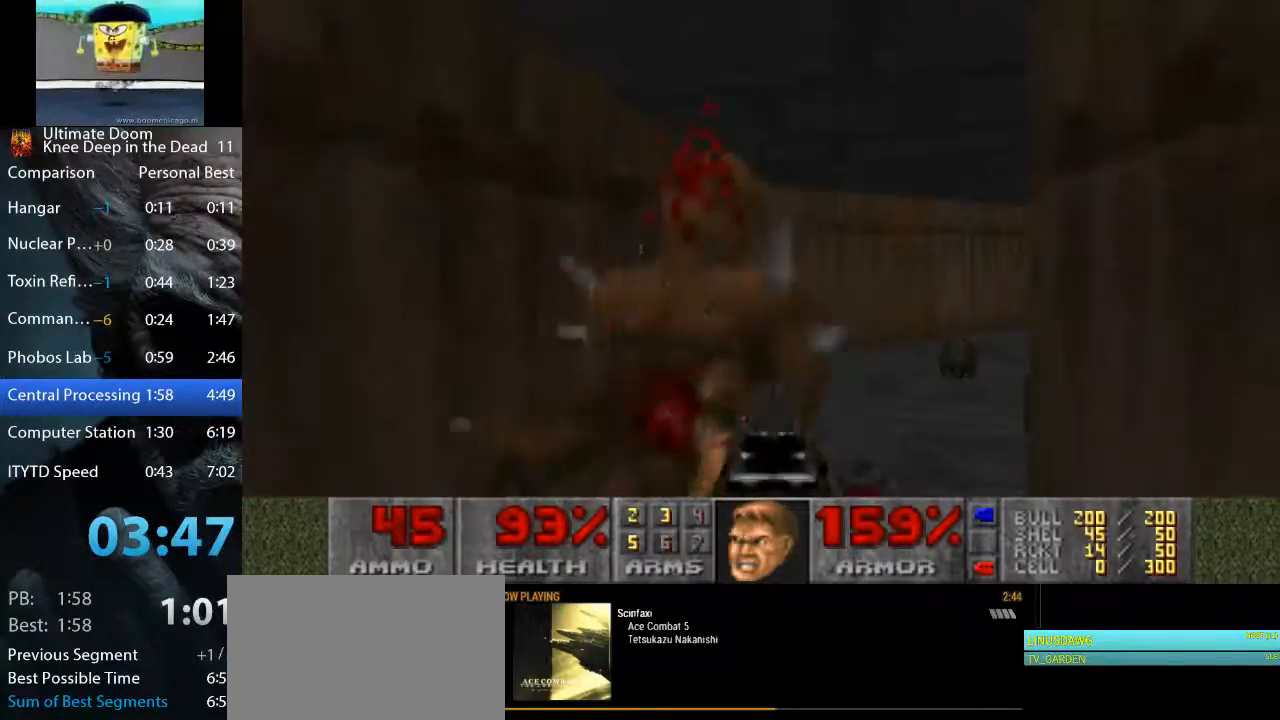
{"keys": ["a", "w"], "mouse": [], "events": [[83, "mouse_left", "up"], [417, "a", "down"]]}
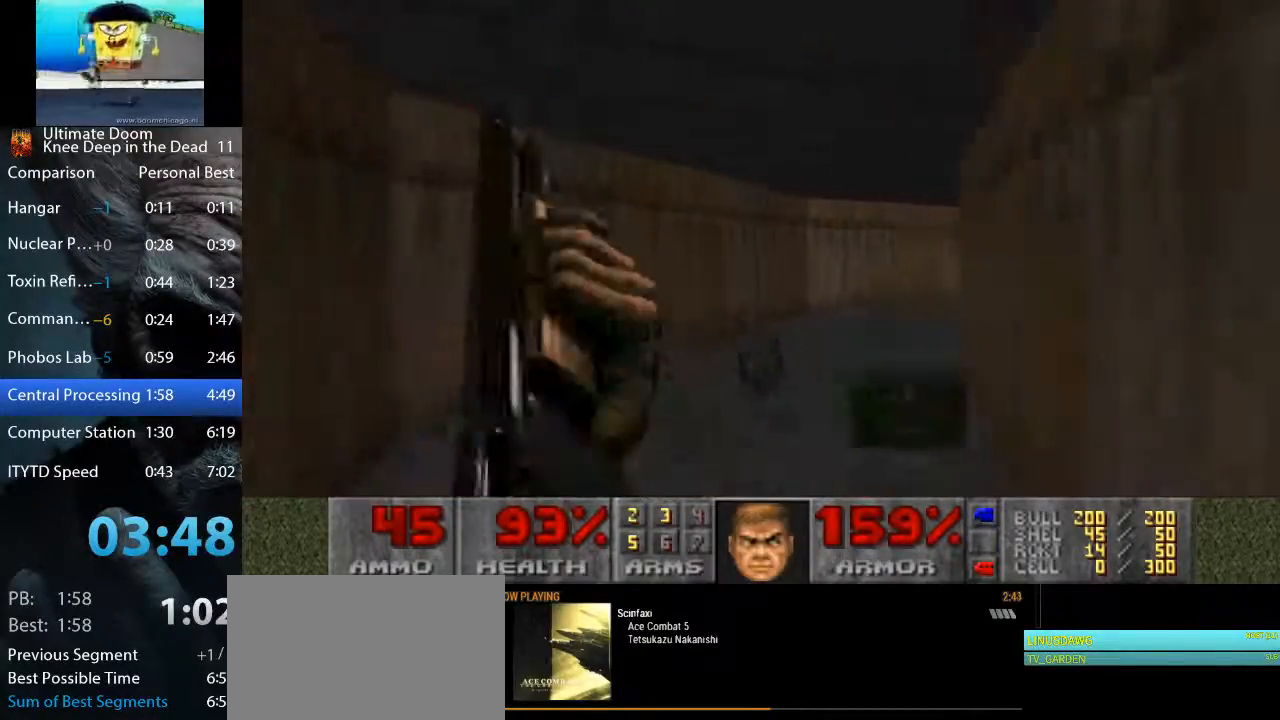
{"keys": ["a", "w"], "mouse": [], "events": [[100, "a", "up"], [150, "d", "down"], [383, "a", "down"], [383, "d", "up"]]}
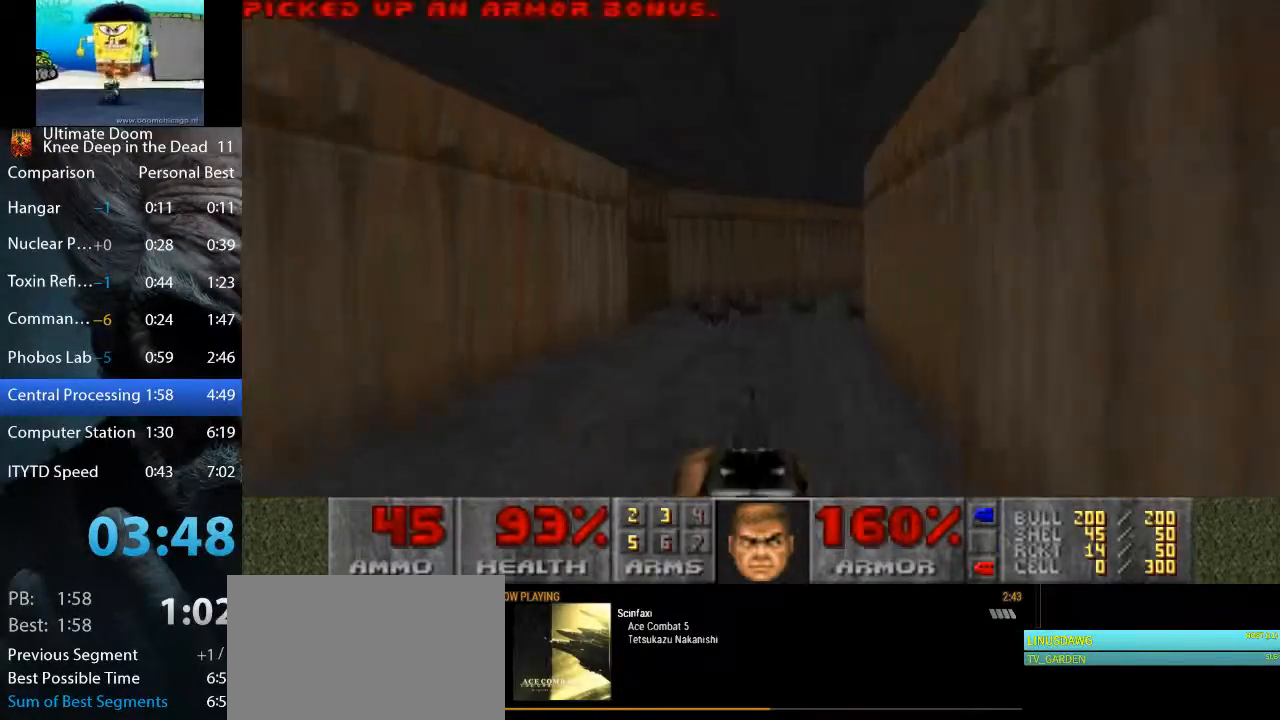
{"keys": ["d", "w"], "mouse": [], "events": [[17, "a", "up"], [200, "d", "down"]]}
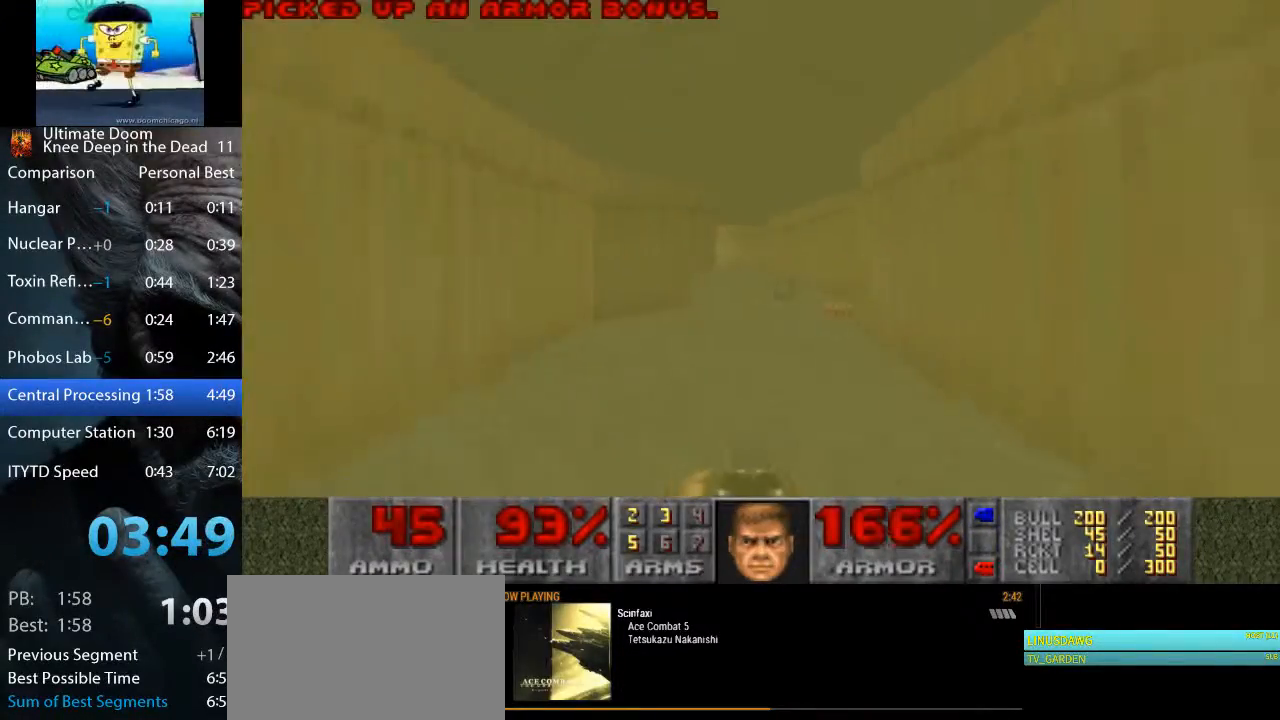
{"keys": ["w"], "mouse": [], "events": [[133, "d", "up"], [267, "a", "down"], [367, "a", "up"]]}
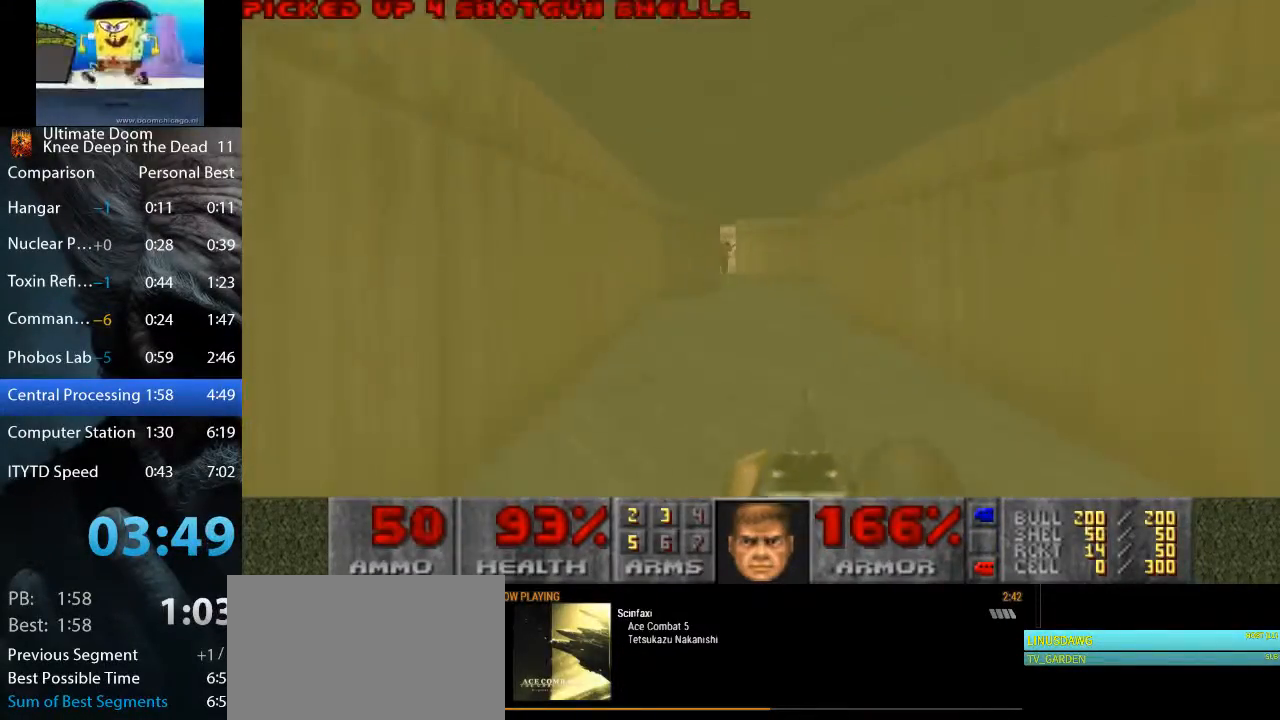
{"keys": ["w"], "mouse": ["left"], "events": [[150, "d", "down"], [233, "d", "up"], [233, "mouse_left", "down"]]}
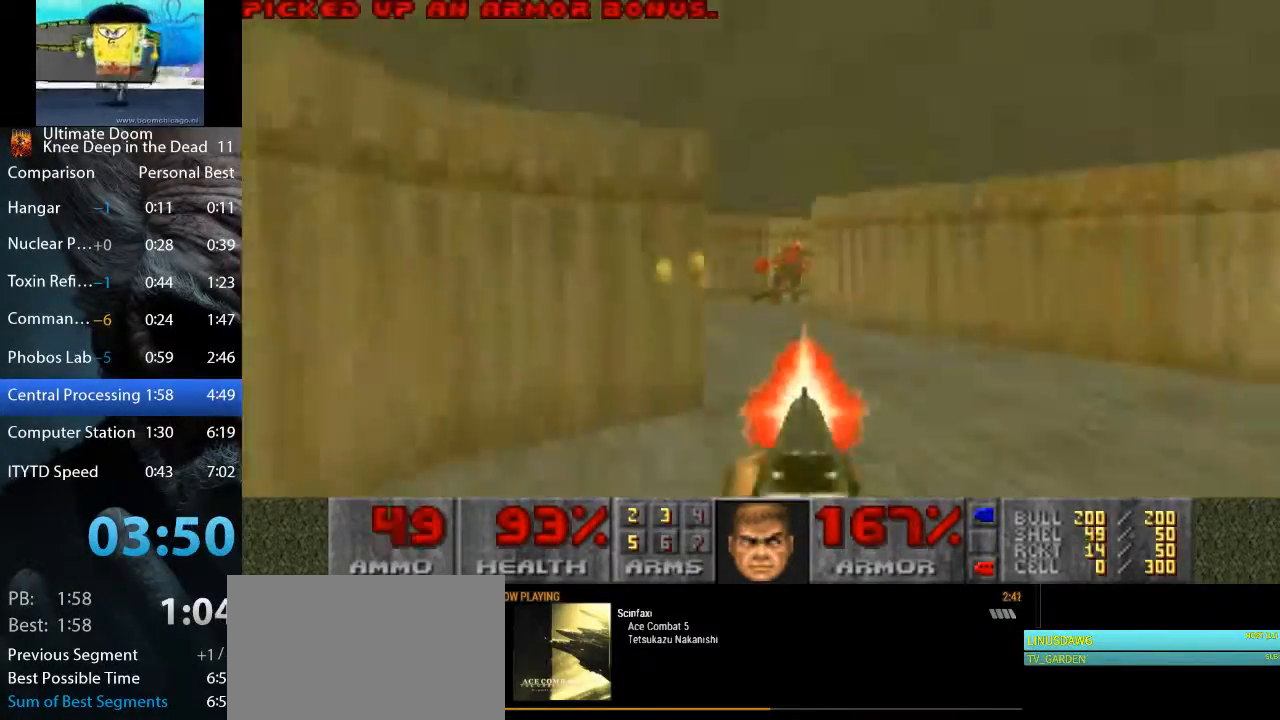
{"keys": ["a", "w"], "mouse": [], "events": [[200, "mouse_left", "up"], [200, "w", "up"], [250, "a", "down"], [300, "w", "down"]]}
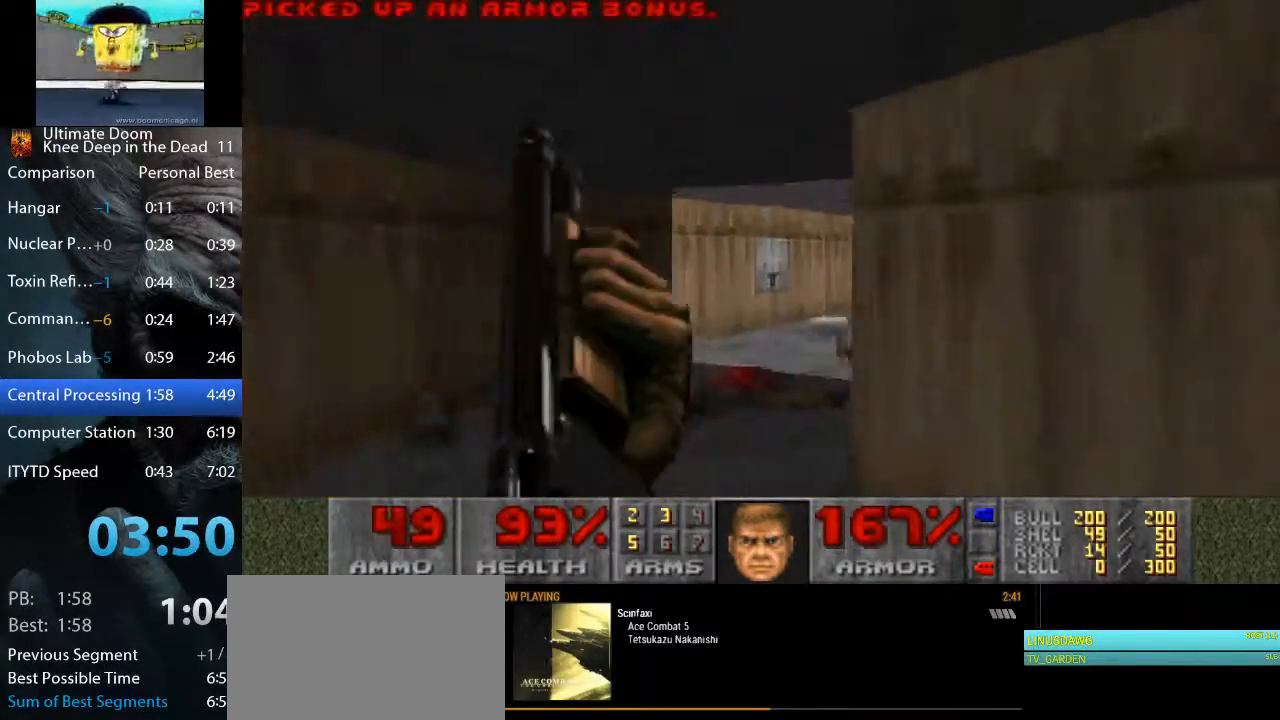
{"keys": ["a", "w"], "mouse": [], "events": [[83, "a", "up"], [133, "d", "down"], [267, "d", "up"], [367, "d", "down"], [500, "a", "down"], [500, "d", "up"]]}
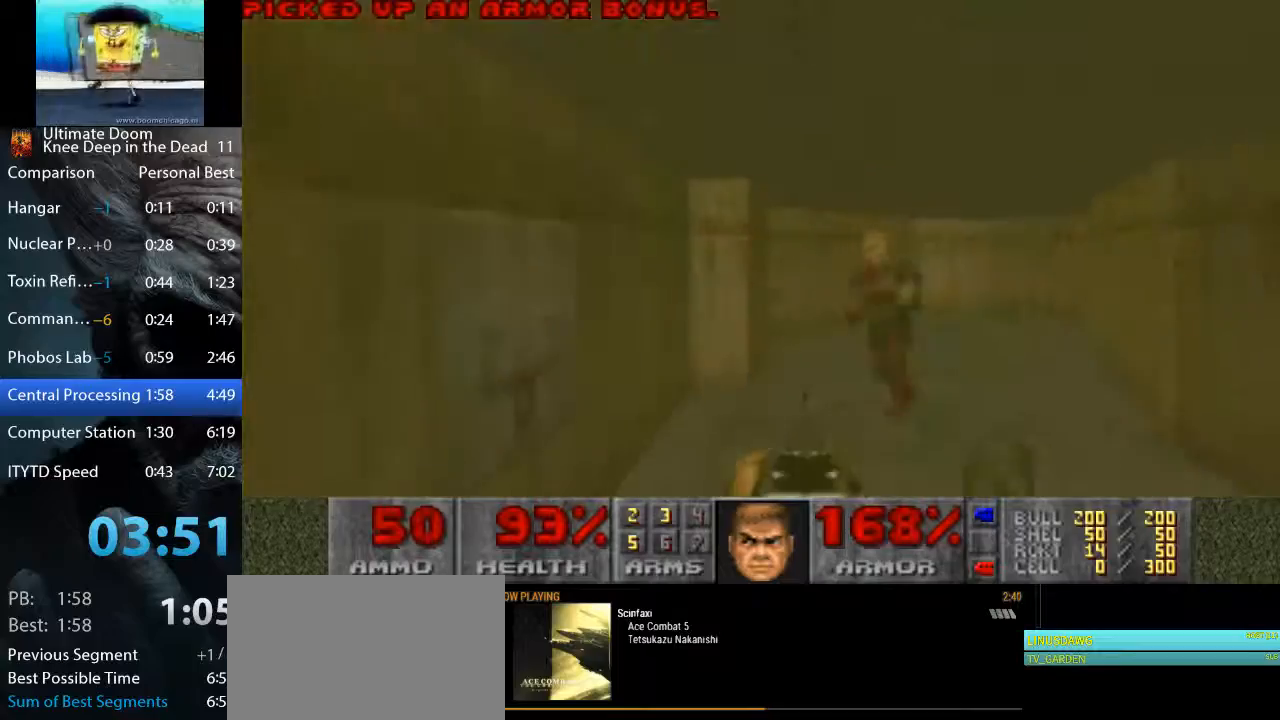
{"keys": ["d"], "mouse": [], "events": [[50, "w", "up"], [100, "mouse_left", "down"], [100, "w", "down"], [183, "mouse_left", "up"], [183, "space", "down"], [283, "space", "up"], [283, "w", "up"], [333, "s", "down"], [383, "a", "up"], [433, "d", "down"], [467, "s", "up"]]}
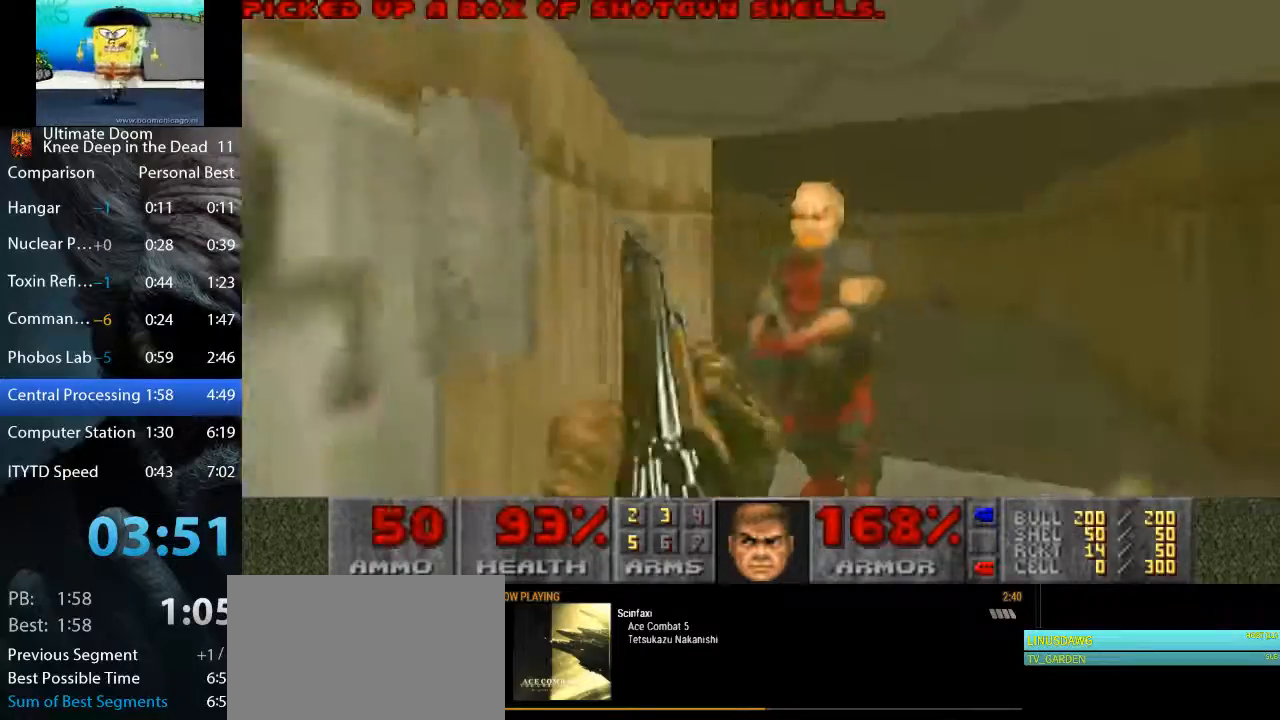
{"keys": ["d", "w"], "mouse": ["left"], "events": [[67, "w", "down"], [117, "d", "up"], [167, "a", "down"], [200, "mouse_left", "down"], [300, "a", "up"], [450, "d", "down"]]}
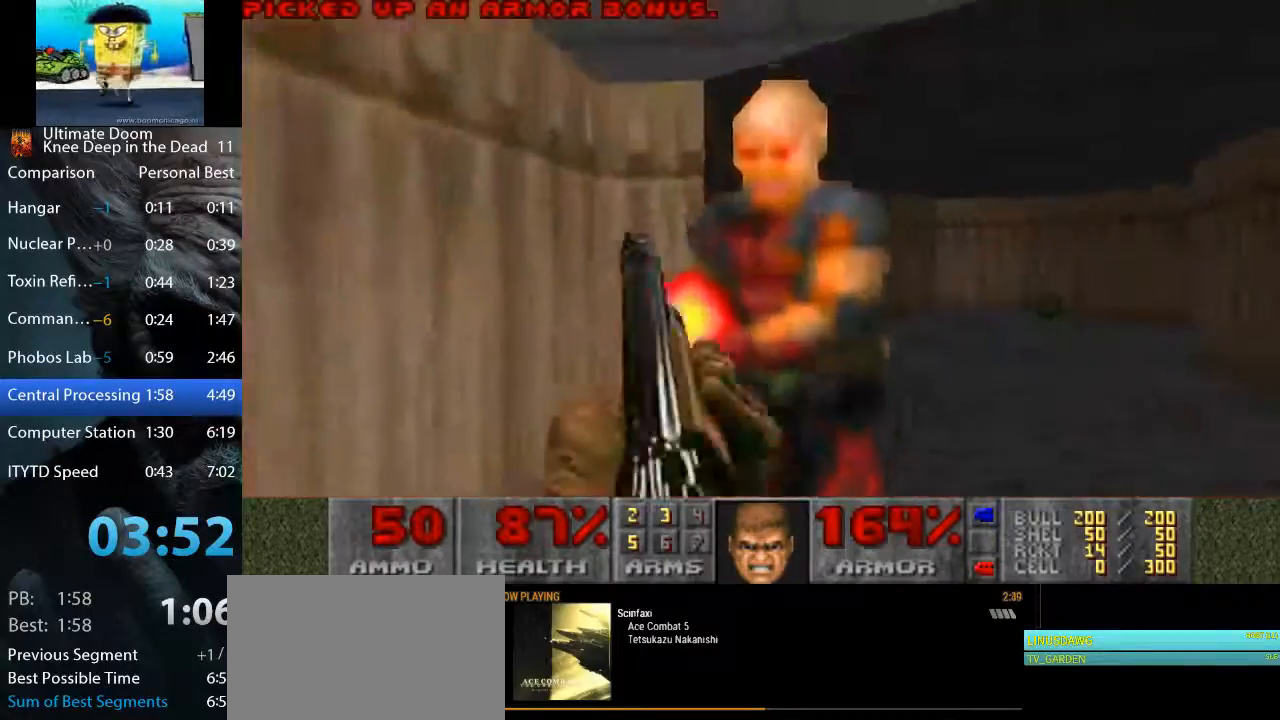
{"keys": ["d"], "mouse": [], "events": [[183, "d", "up"], [217, "a", "down"], [267, "w", "up"], [367, "s", "down"], [500, "a", "up"], [500, "d", "down"], [500, "mouse_left", "up"], [500, "s", "up"]]}
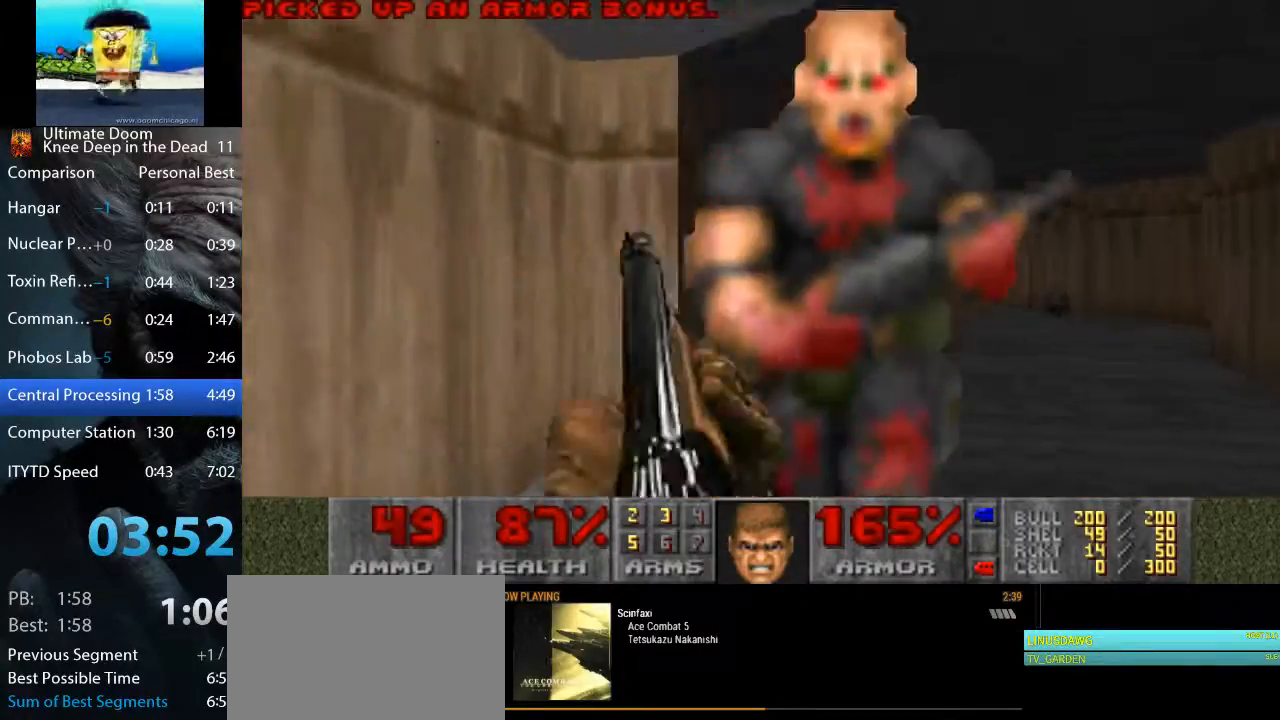
{"keys": ["s"], "mouse": ["left"], "events": [[100, "w", "down"], [150, "d", "up"], [283, "mouse_left", "down"], [283, "w", "up"], [383, "s", "down"]]}
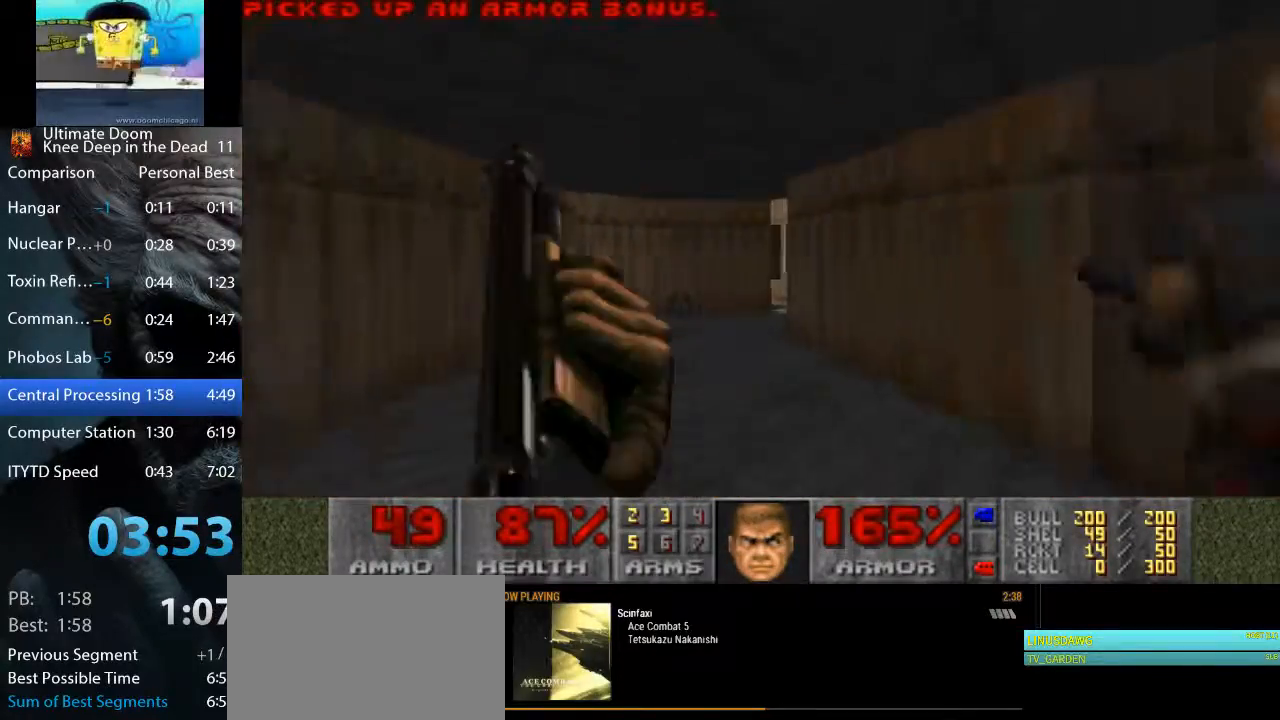
{"keys": ["a", "w"], "mouse": ["left"], "events": [[117, "d", "down"], [117, "s", "up"], [167, "d", "up"], [167, "w", "down"], [250, "a", "down"]]}
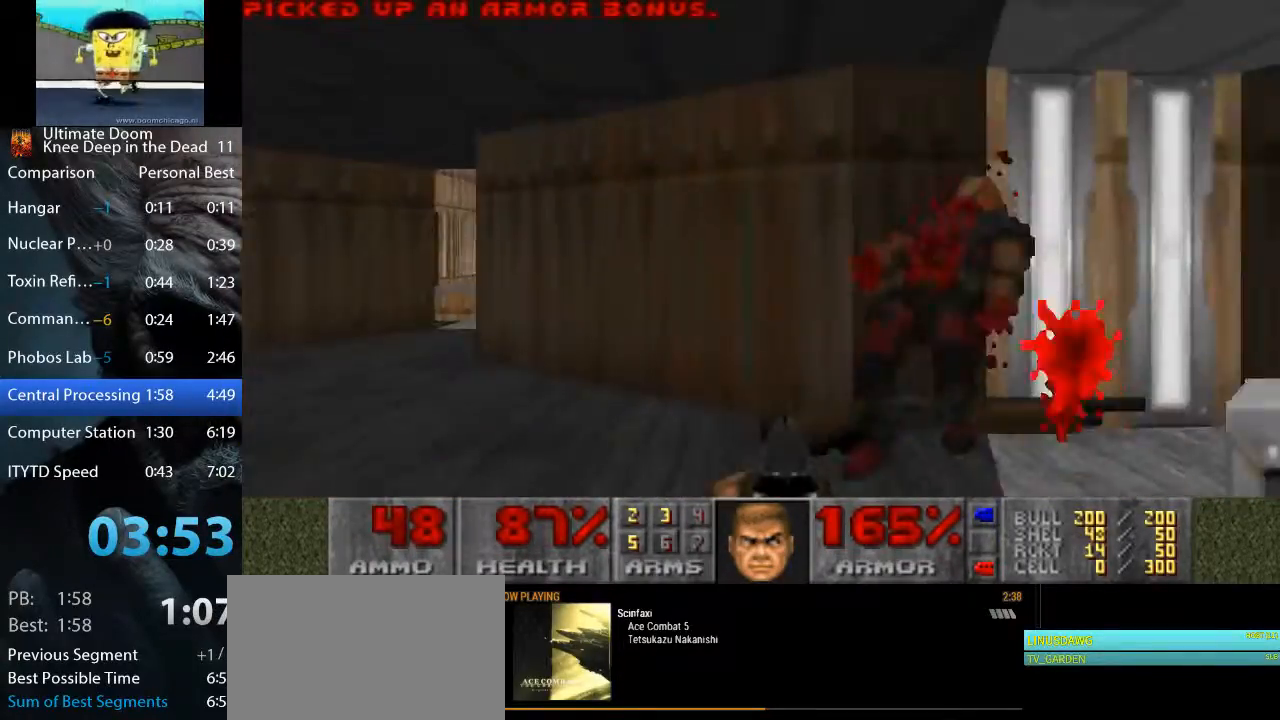
{"keys": ["d", "w"], "mouse": [], "events": [[33, "mouse_left", "up"], [217, "a", "up"], [317, "d", "down"]]}
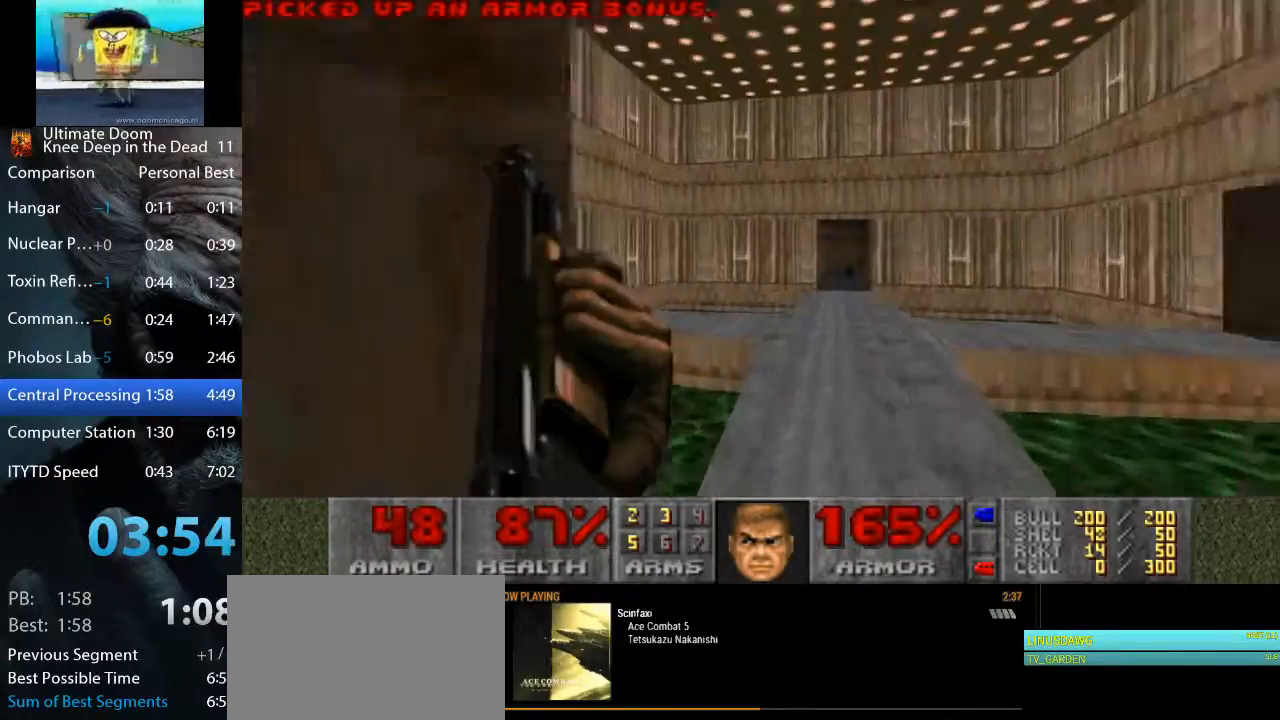
{"keys": ["d", "w"], "mouse": [], "events": [[150, "d", "up"], [233, "a", "down"], [433, "d", "down"], [467, "a", "up"]]}
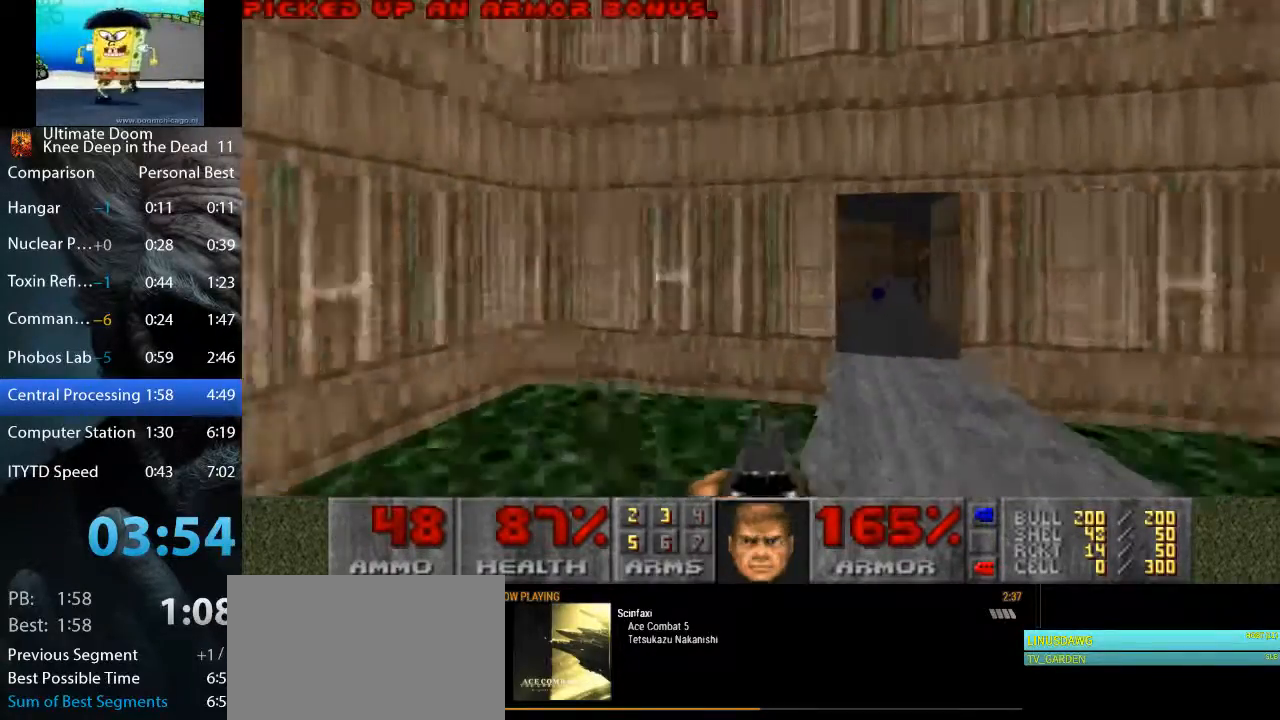
{"keys": ["w"], "mouse": ["left"], "events": [[200, "d", "up"], [250, "a", "down"], [433, "a", "up"], [483, "mouse_left", "down"]]}
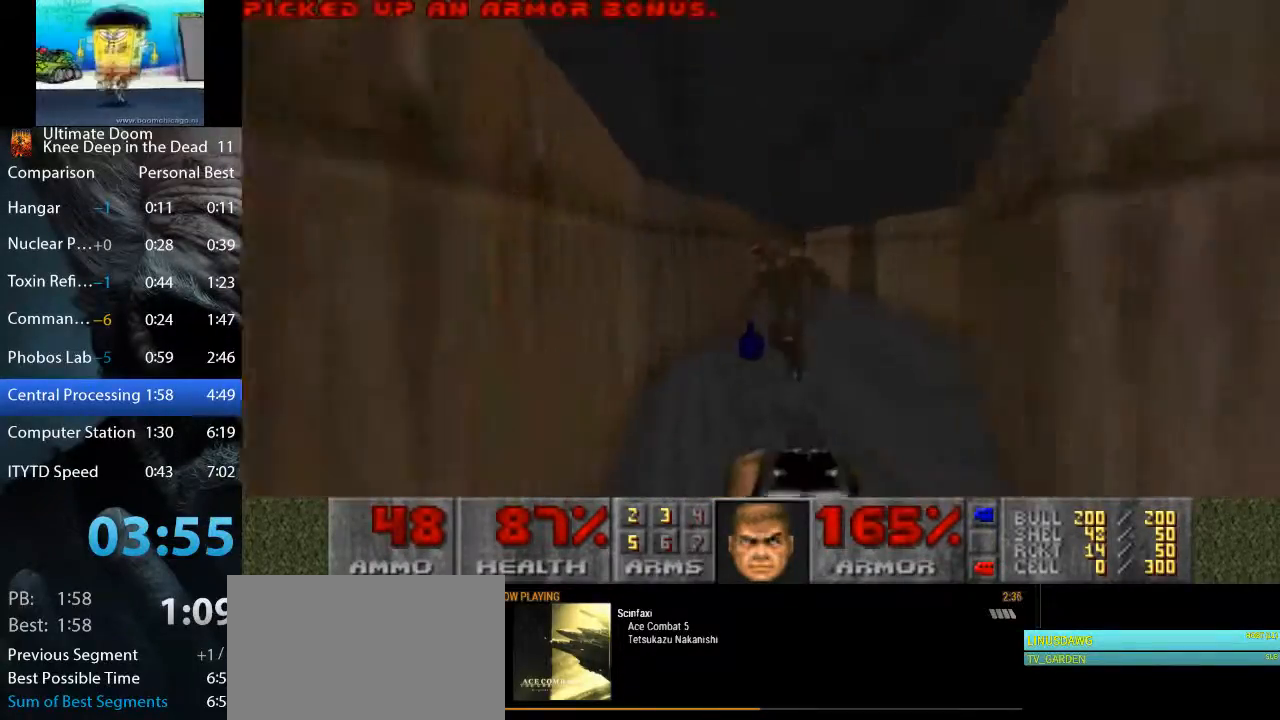
{"keys": ["a", "w"], "mouse": [], "events": [[33, "d", "down"], [217, "mouse_left", "up"], [417, "d", "up"], [450, "a", "down"]]}
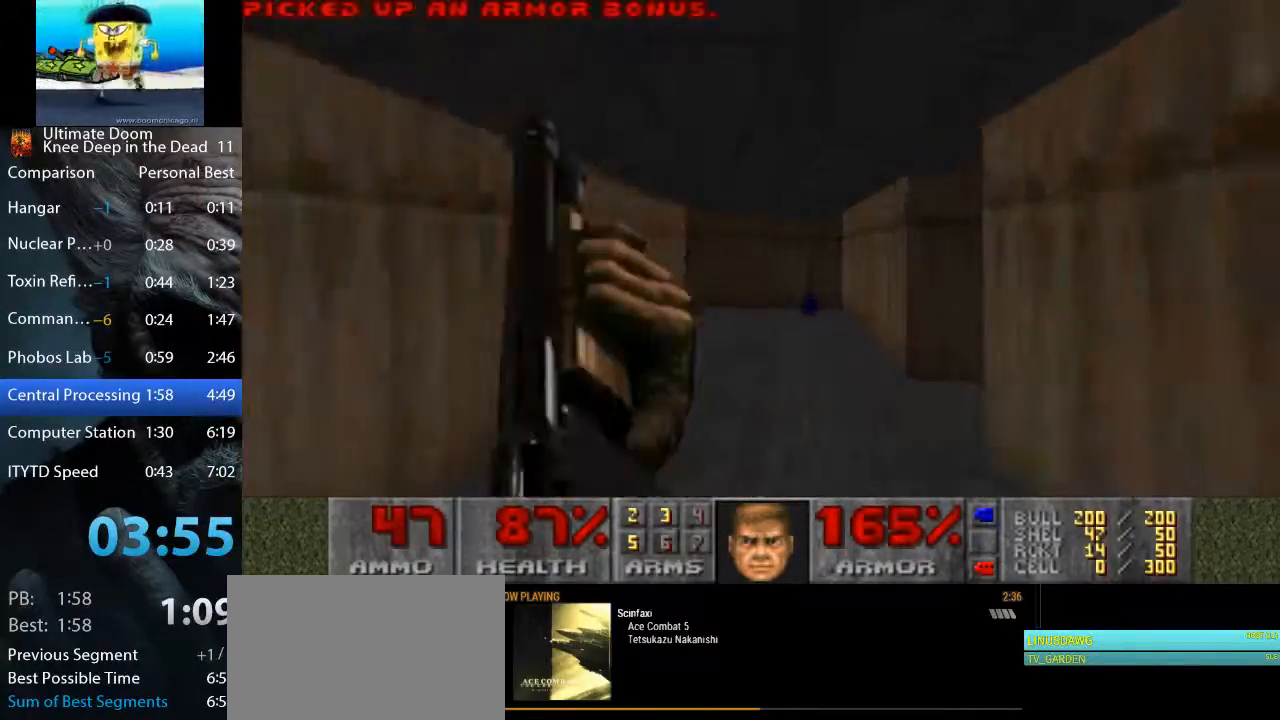
{"keys": ["a", "w"], "mouse": [], "events": [[100, "a", "up"], [333, "a", "down"]]}
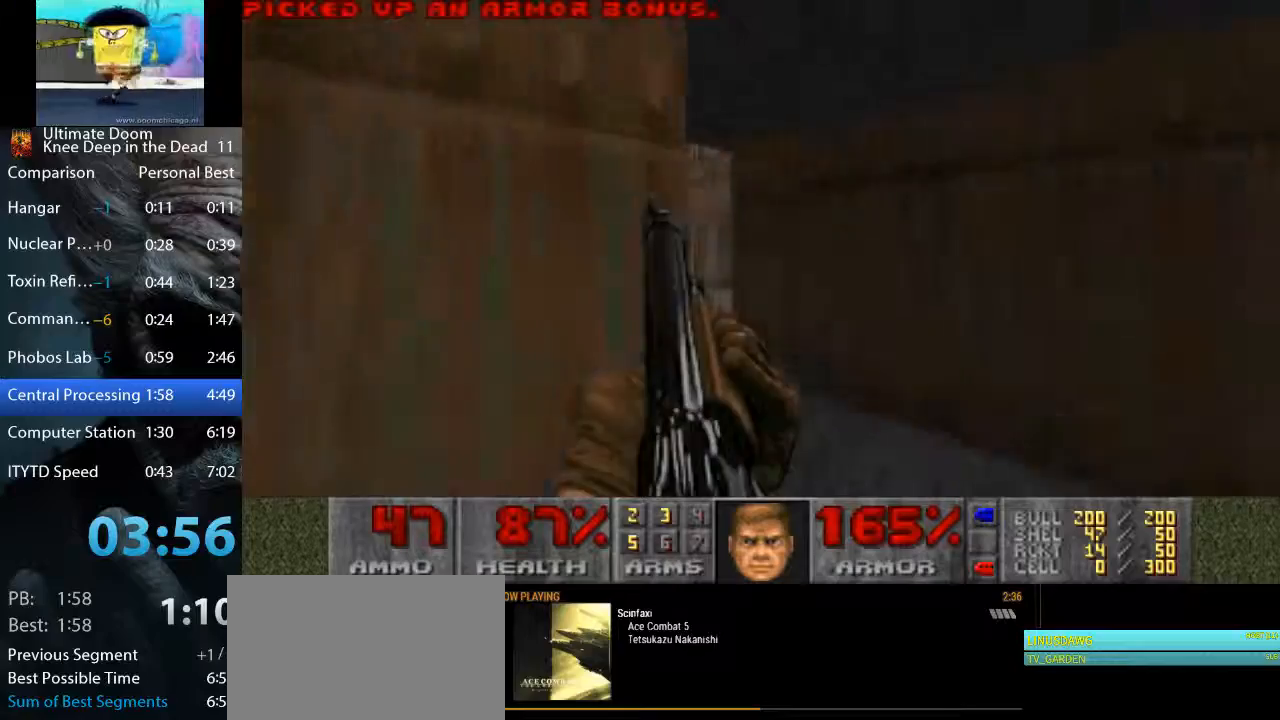
{"keys": ["d", "w"], "mouse": [], "events": [[167, "a", "up"], [250, "a", "down"], [400, "a", "up"], [433, "d", "down"]]}